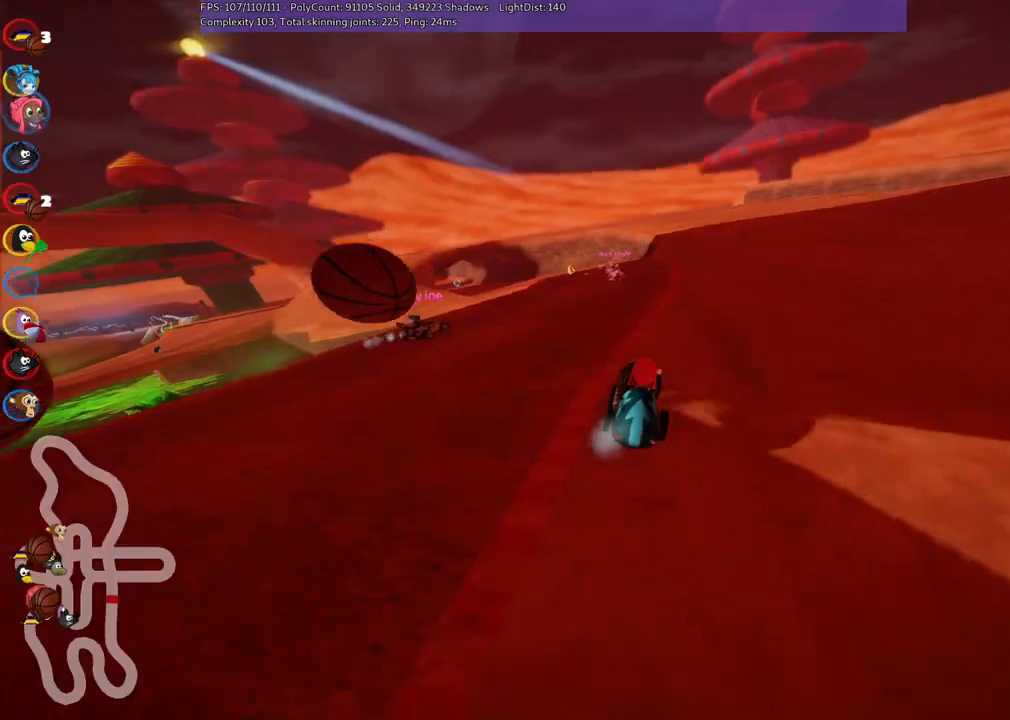
Gameplay with keyboard; each line is a JSON object with the keys held at the frame after it. "events" lists presses ("down") and releases ("up") of ".", "/", "alt_r", "b", "c", "comma", "ctrl_r", "d", "down", "f", "g", "h", "j", "k", "l", "left", "m", "n", "quote", "return", "right", "semicolon", "shift_r", "space", "super", "up" and "v" between this image and that frame as [ms after this image, input, new state], when the widget could be followed in between. No other keys are recorded. Mouse input is not recorded.
{"keys": ["left", "up"], "events": [[83, "return", "up"], [316, "left", "down"], [316, "up", "down"]]}
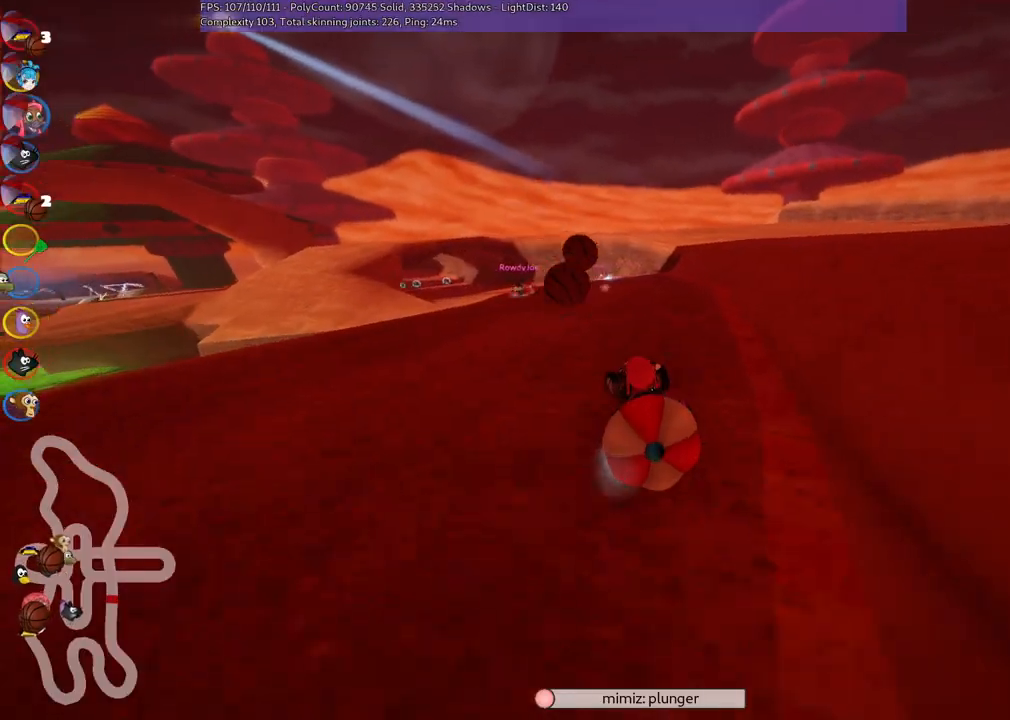
{"keys": ["up"], "events": [[50, "left", "up"], [200, "right", "down"], [433, "right", "up"]]}
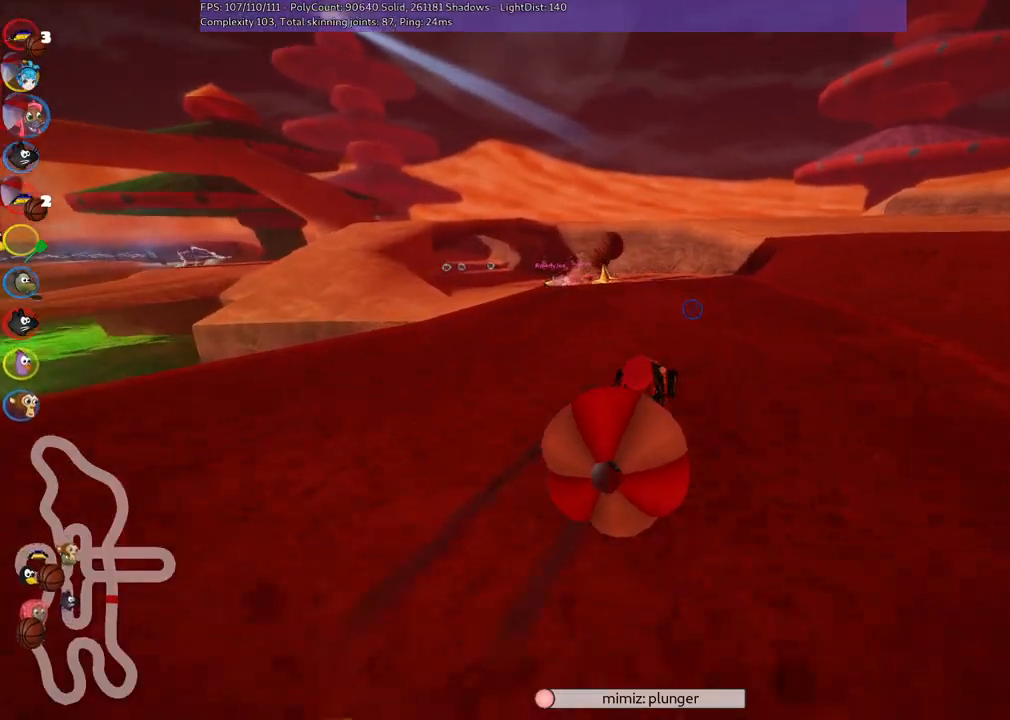
{"keys": ["up"], "events": [[16, "up", "up"], [83, "down", "down"], [216, "right", "down"], [266, "down", "up"], [300, "up", "down"], [450, "right", "up"]]}
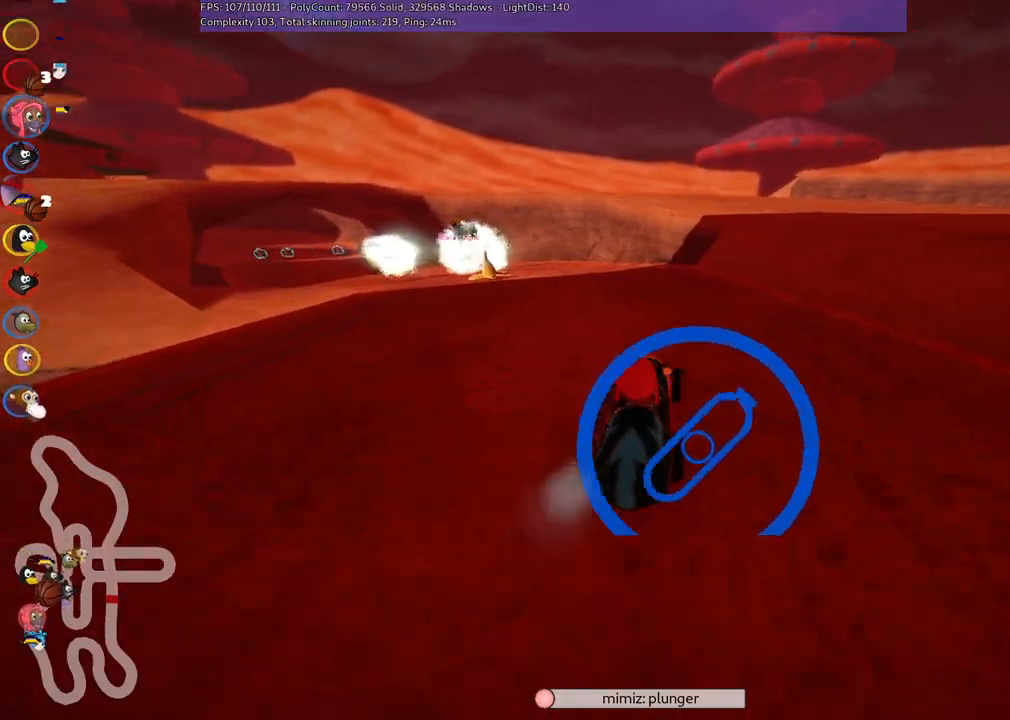
{"keys": ["left", "m", "right", "up"], "events": [[100, "left", "down"], [150, "m", "down"], [183, "right", "down"], [233, "left", "up"], [383, "left", "down"]]}
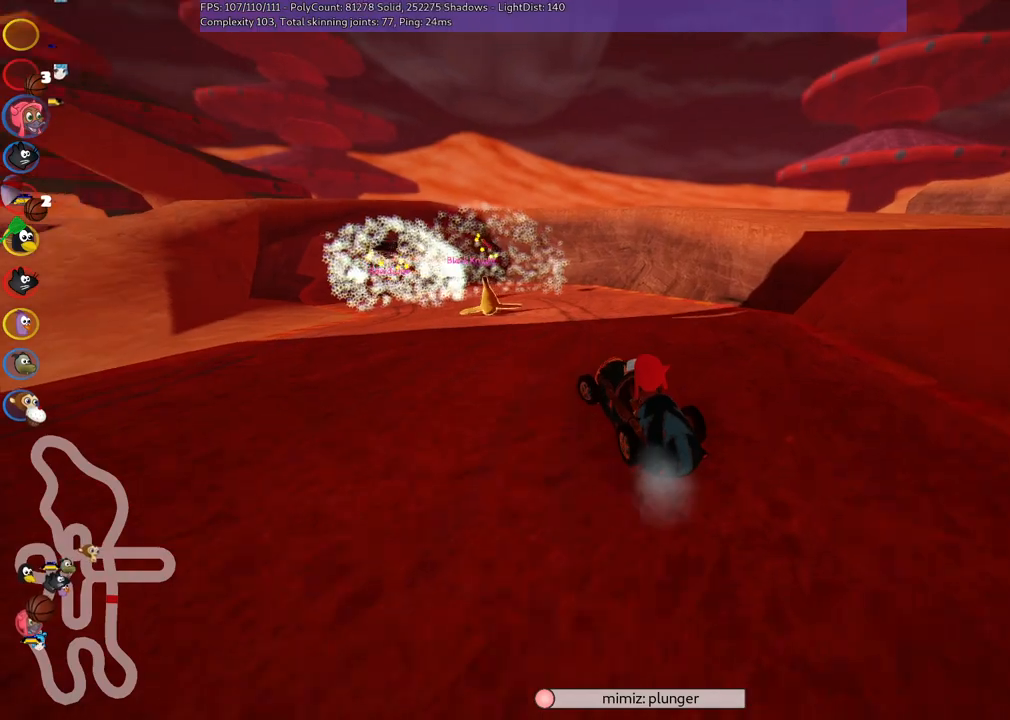
{"keys": ["m", "right", "up"], "events": [[166, "left", "up"]]}
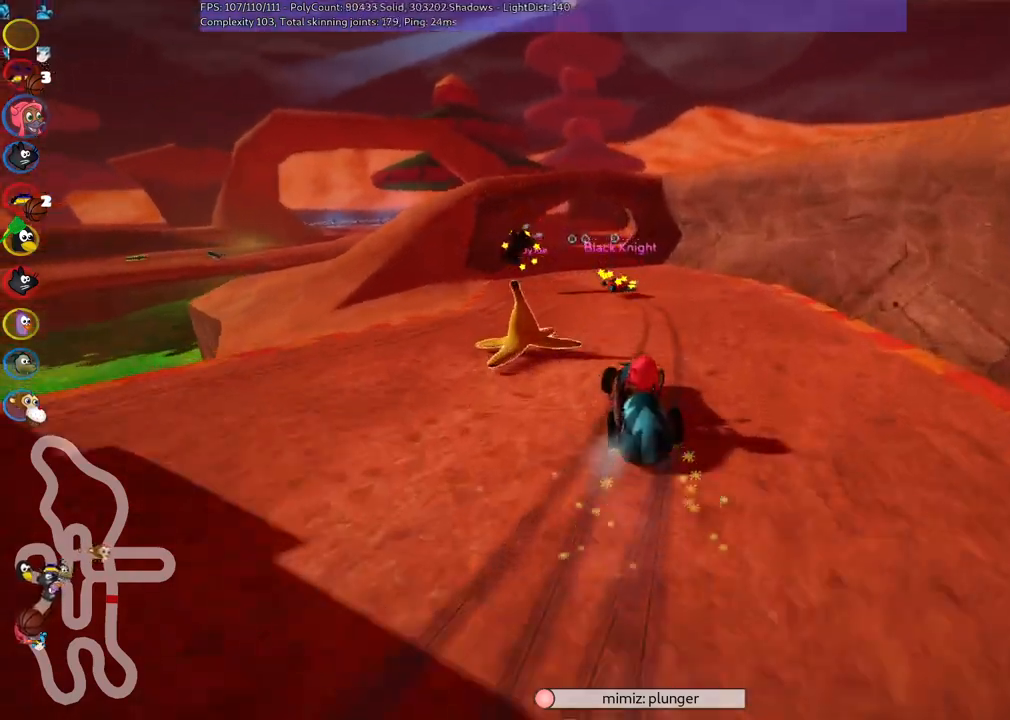
{"keys": ["left", "up"], "events": [[33, "left", "down"], [233, "left", "up"], [333, "m", "up"], [416, "right", "up"], [500, "left", "down"]]}
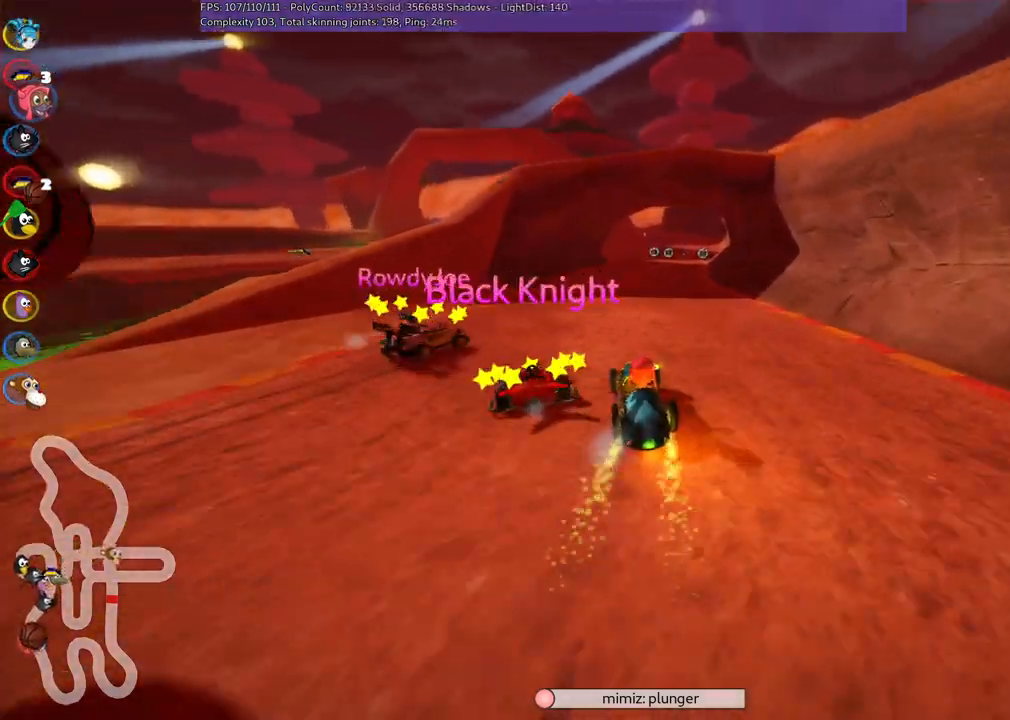
{"keys": ["up"], "events": [[150, "left", "up"]]}
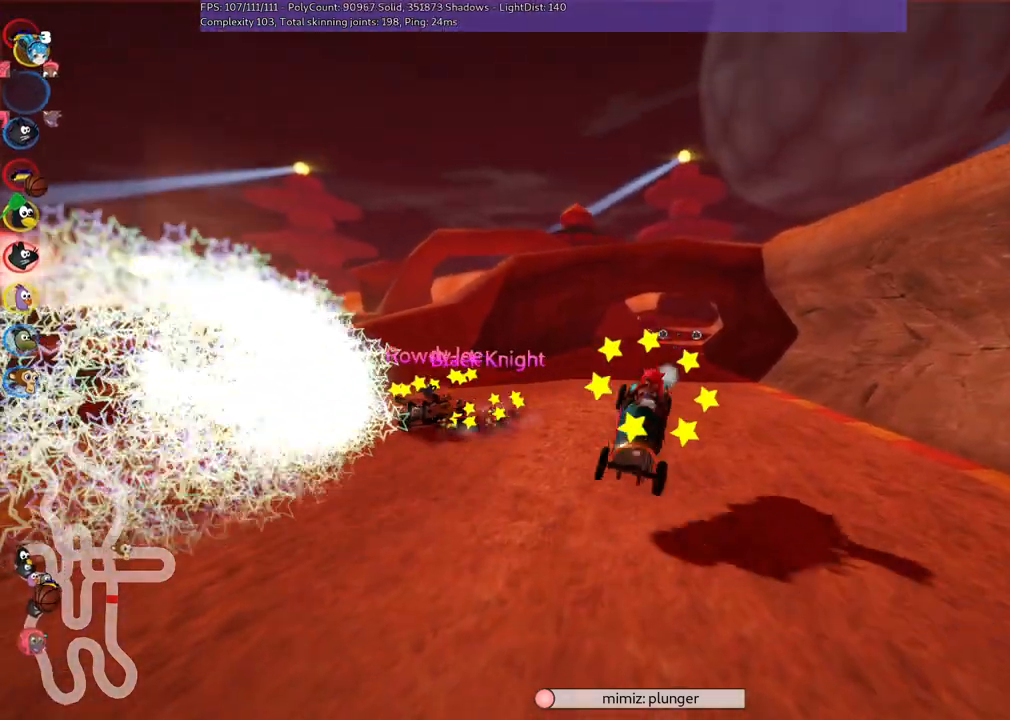
{"keys": ["up"], "events": []}
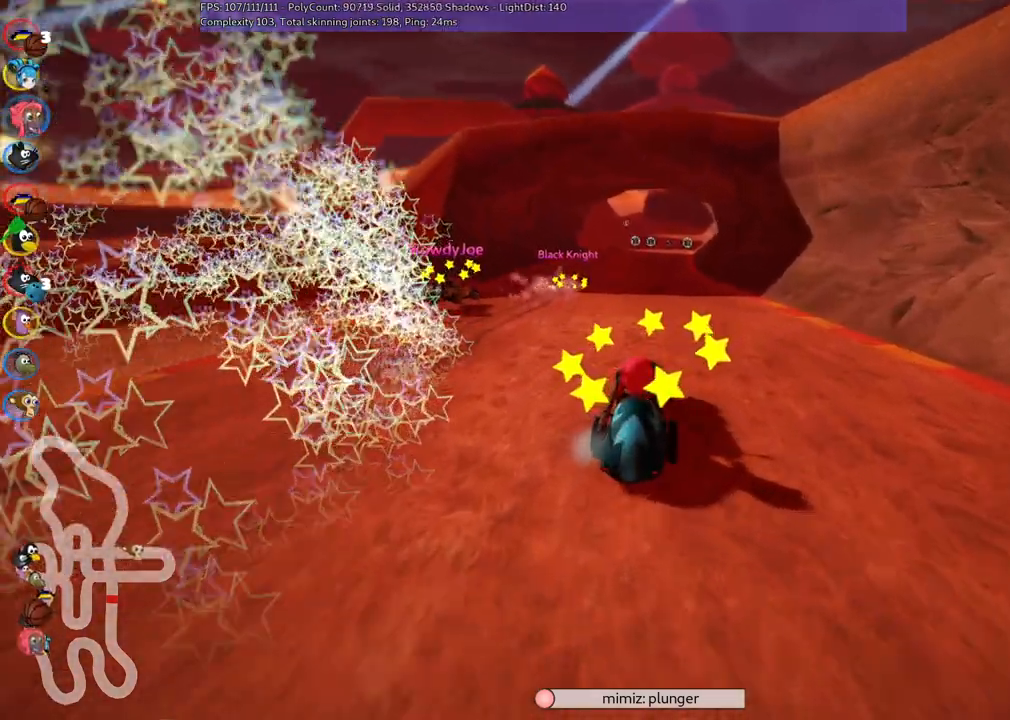
{"keys": ["up"], "events": []}
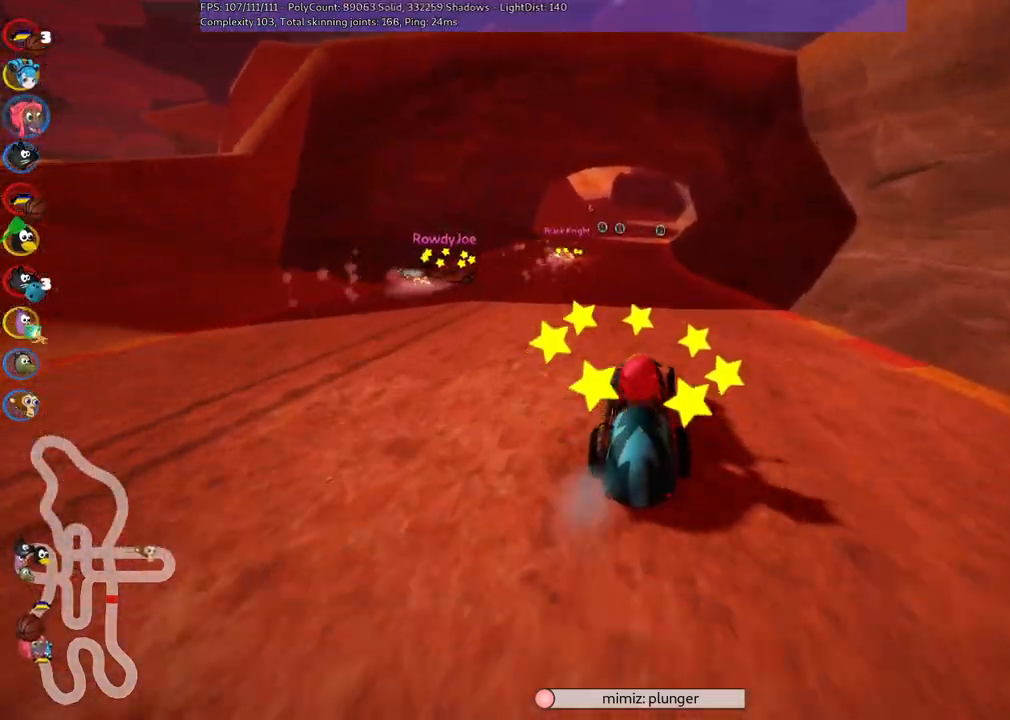
{"keys": ["left", "m", "up"], "events": [[66, "left", "down"], [200, "left", "up"], [250, "m", "down"], [250, "right", "down"], [300, "left", "down"], [450, "right", "up"]]}
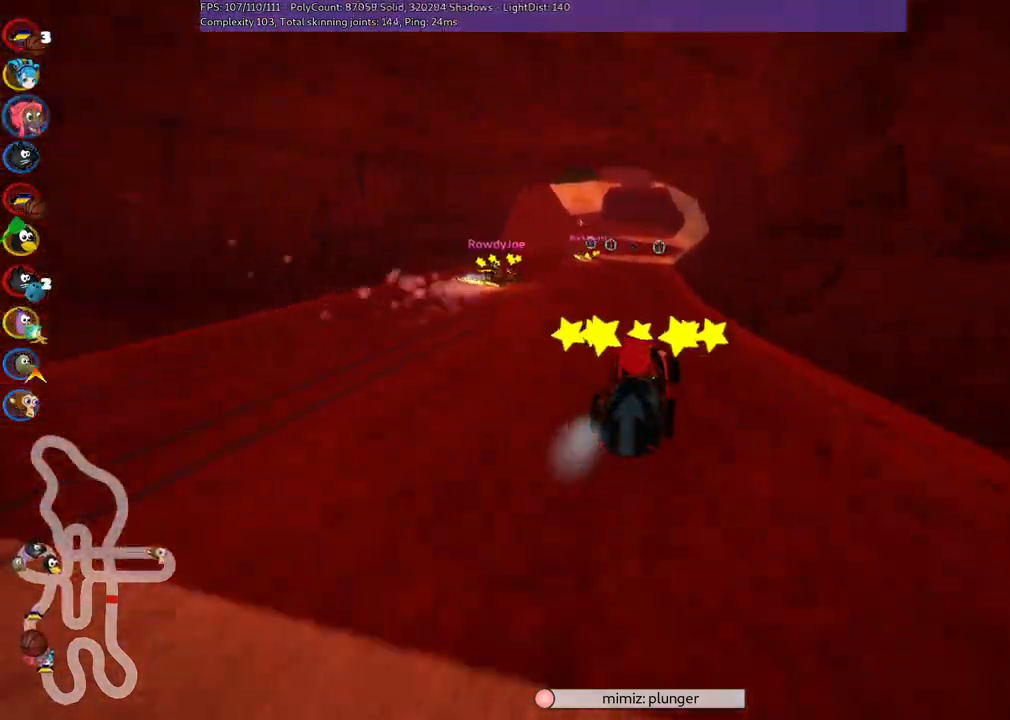
{"keys": ["left", "up"], "events": [[366, "m", "up"]]}
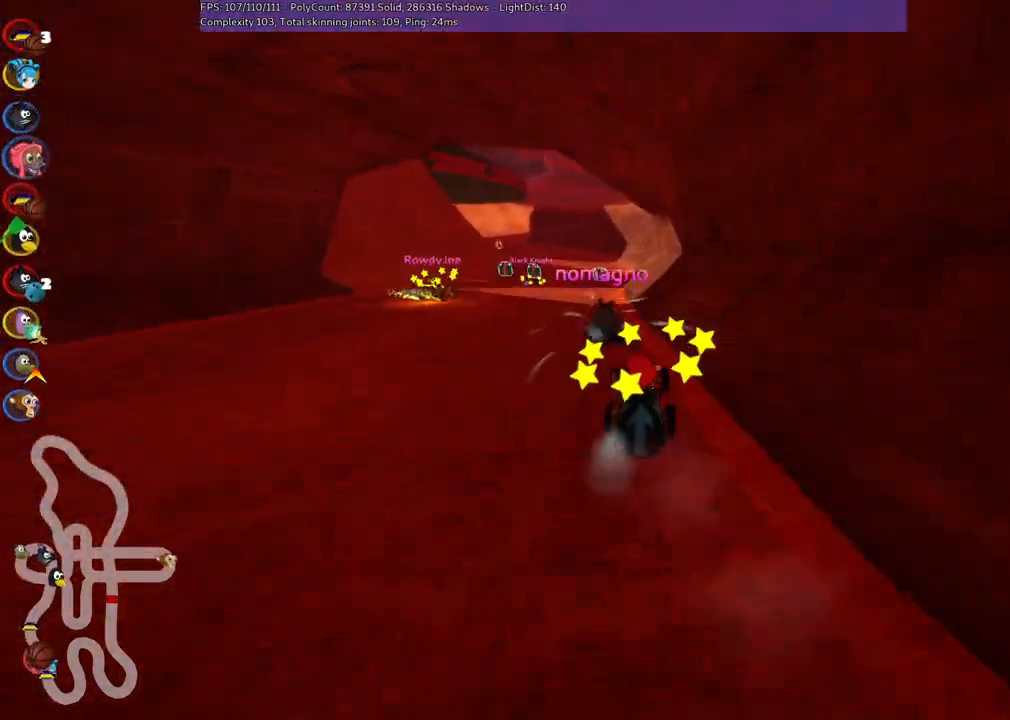
{"keys": ["up"], "events": [[66, "left", "up"]]}
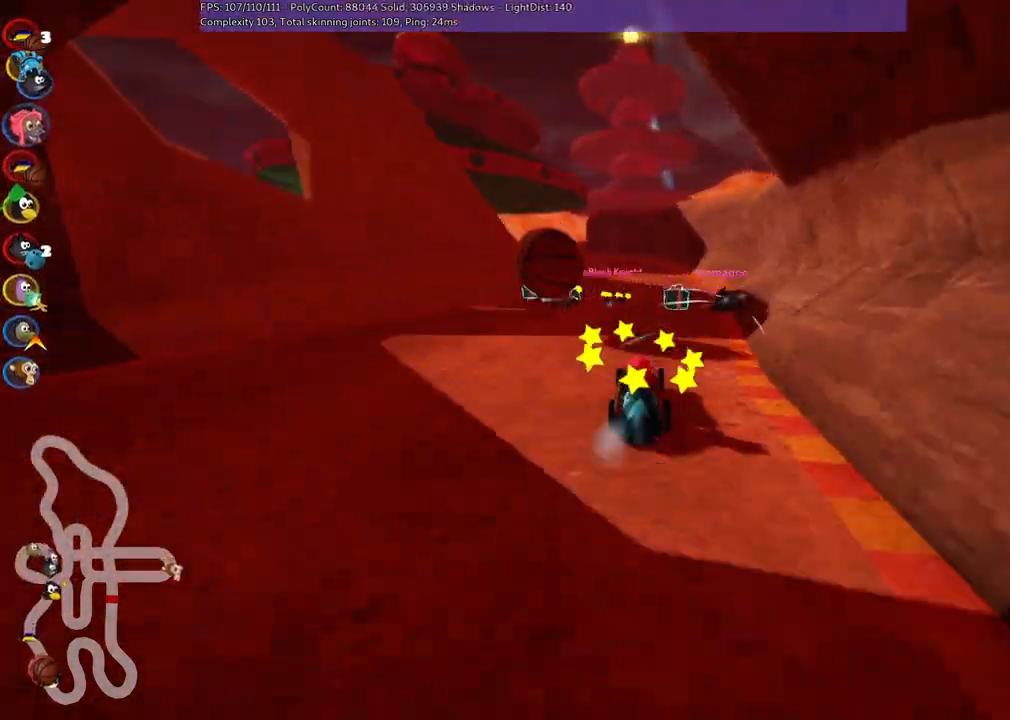
{"keys": ["right", "up"], "events": [[33, "left", "down"], [116, "left", "up"], [266, "left", "down"], [466, "left", "up"], [500, "right", "down"]]}
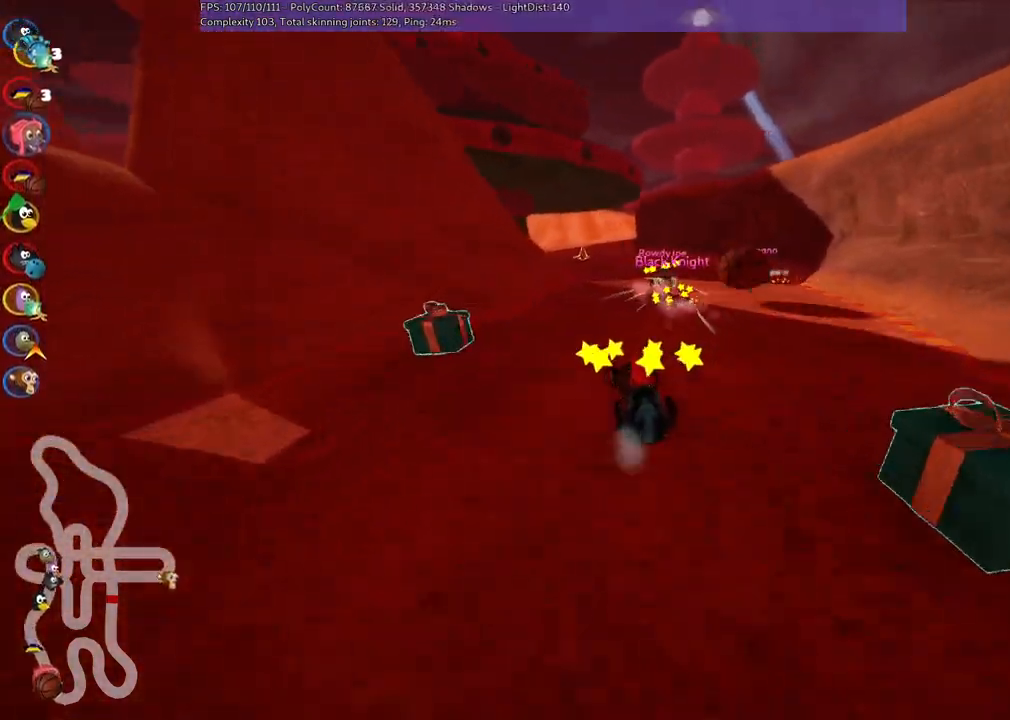
{"keys": ["m", "right", "up"], "events": [[150, "right", "up"], [200, "left", "down"], [200, "m", "down"], [283, "right", "down"], [333, "left", "up"]]}
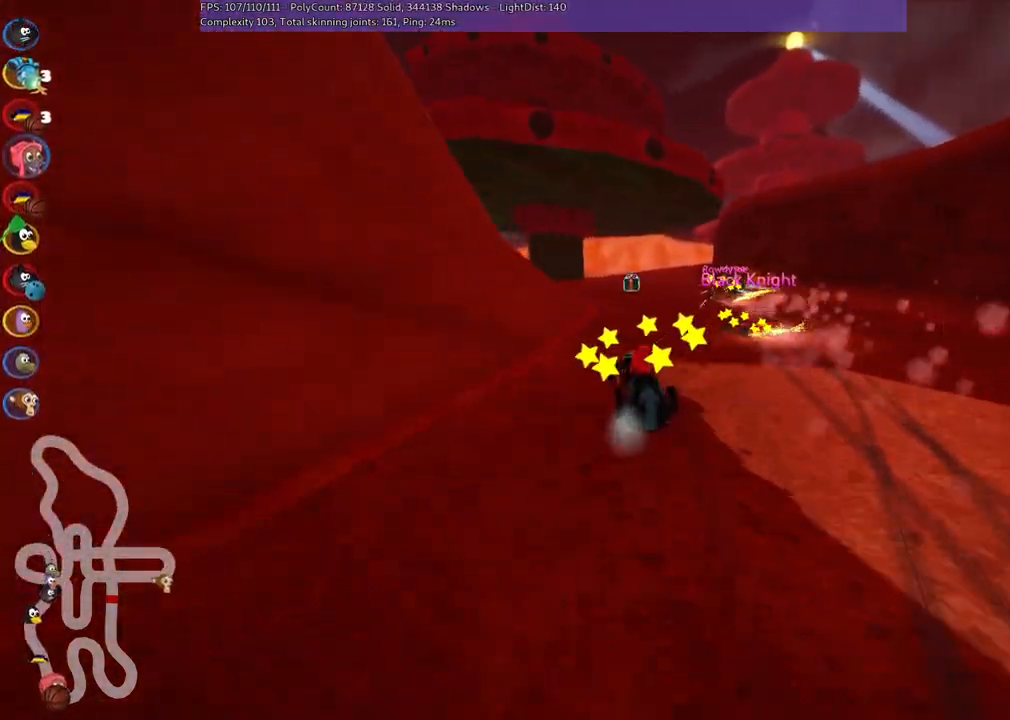
{"keys": ["left", "m", "right", "up"], "events": [[166, "left", "down"], [350, "left", "up"], [400, "left", "down"]]}
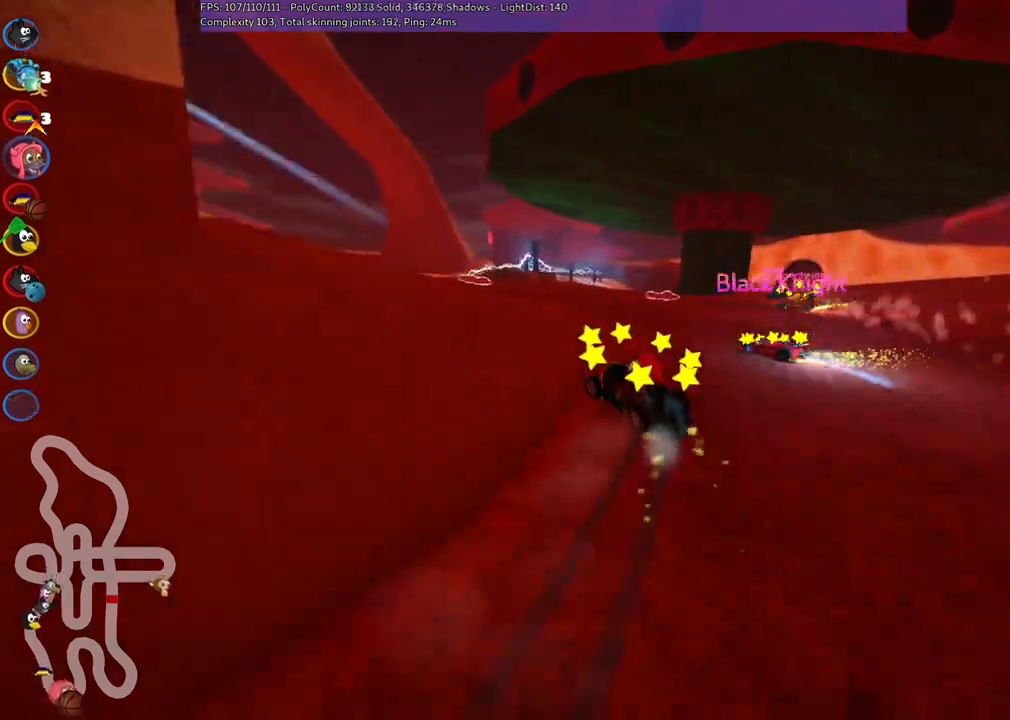
{"keys": ["left", "up"], "events": [[183, "right", "up"], [316, "m", "up"]]}
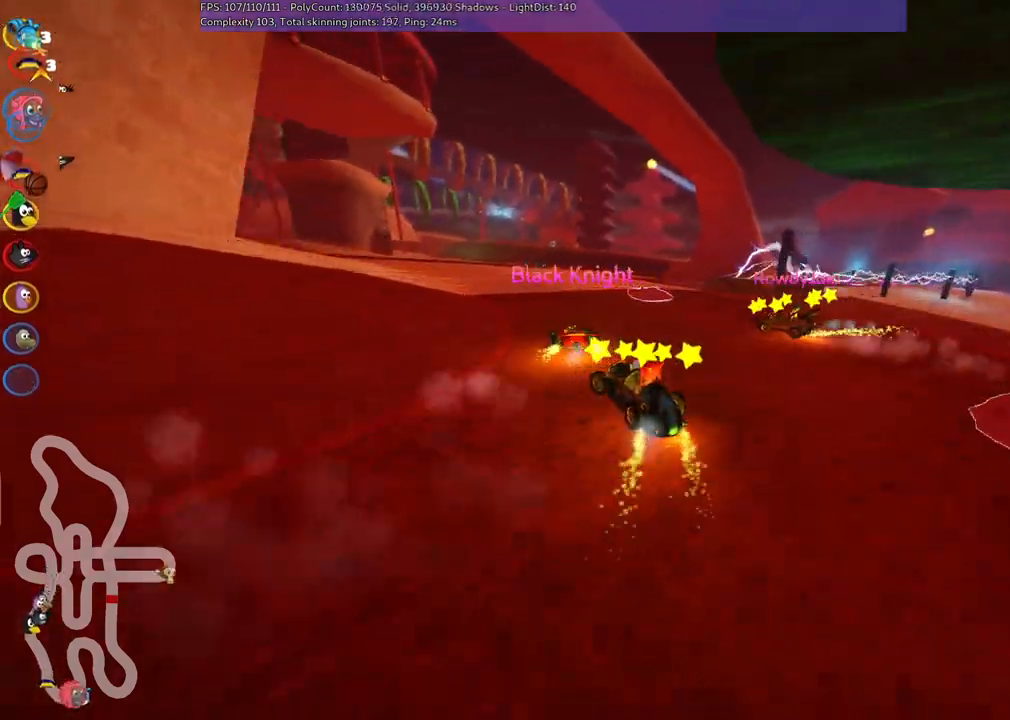
{"keys": ["left", "up"], "events": [[100, "left", "up"], [150, "left", "down"], [333, "left", "up"], [433, "left", "down"]]}
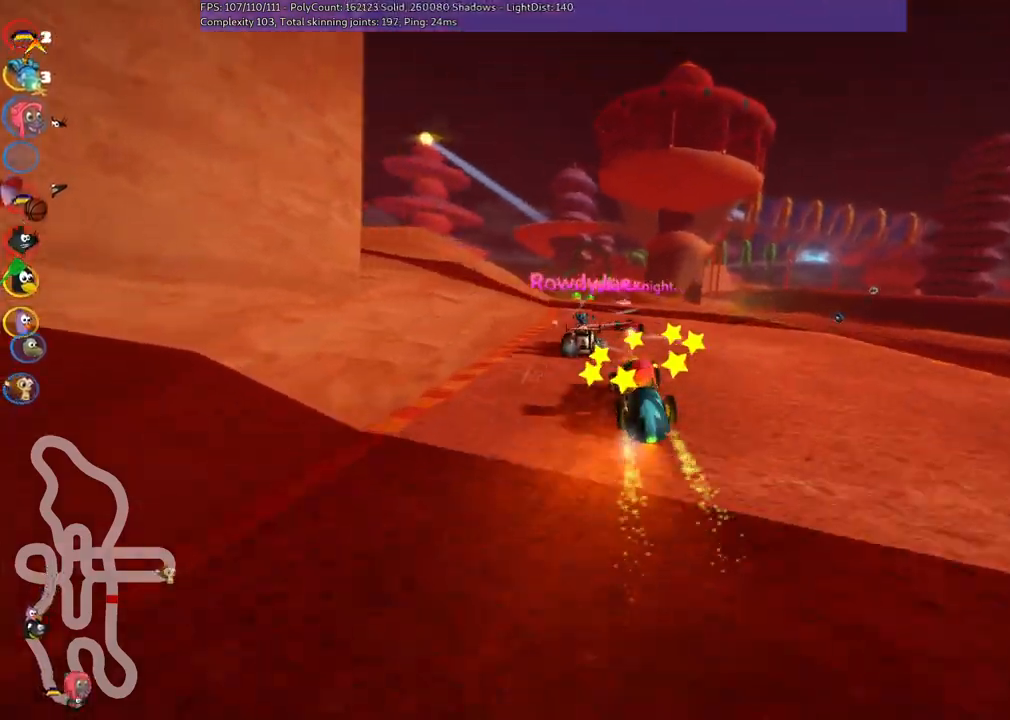
{"keys": ["left", "m", "right", "up"], "events": [[166, "left", "up"], [216, "m", "down"], [216, "right", "down"], [316, "left", "down"], [366, "right", "up"], [500, "right", "down"]]}
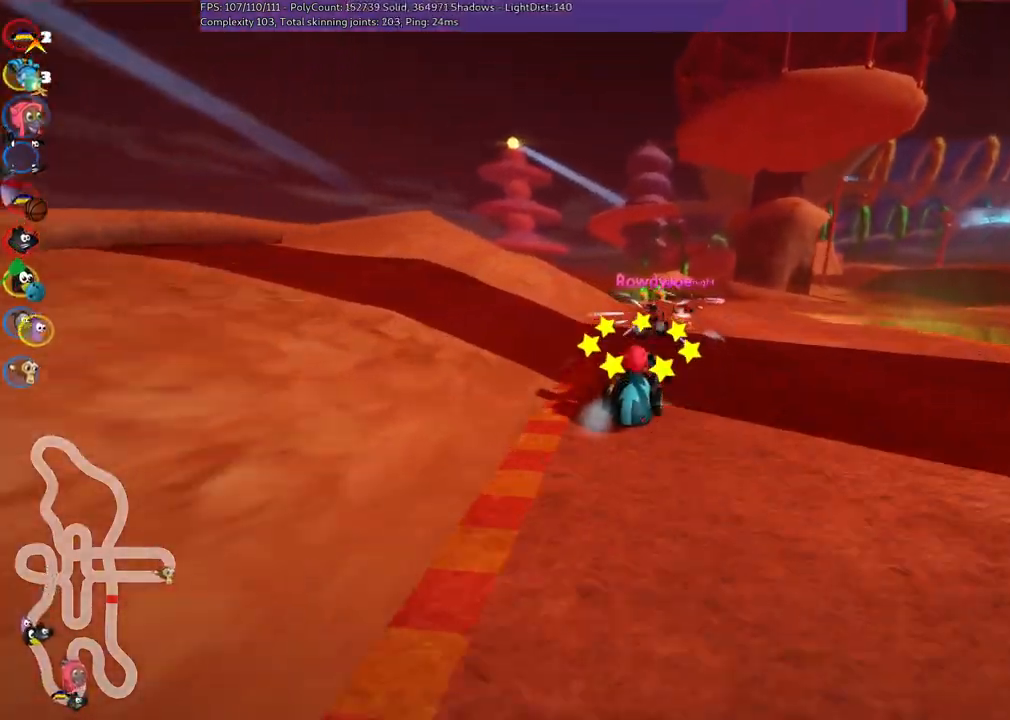
{"keys": ["left", "m", "right", "up"], "events": [[100, "right", "up"], [233, "right", "down"], [333, "right", "up"], [416, "right", "down"]]}
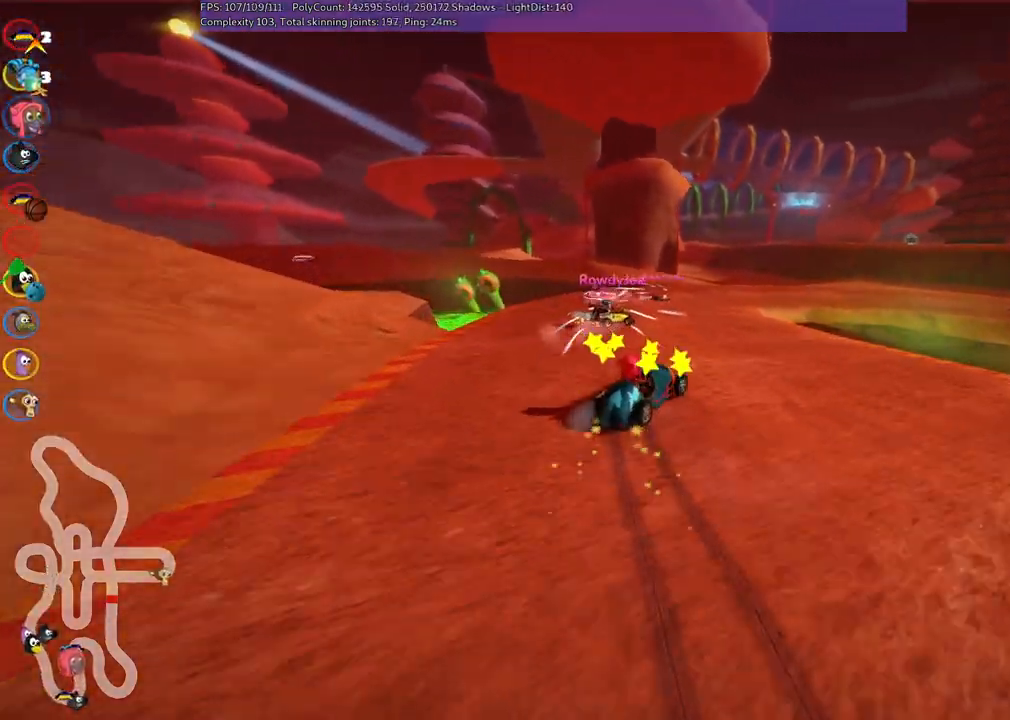
{"keys": ["left", "up"], "events": [[400, "m", "up"], [483, "right", "up"]]}
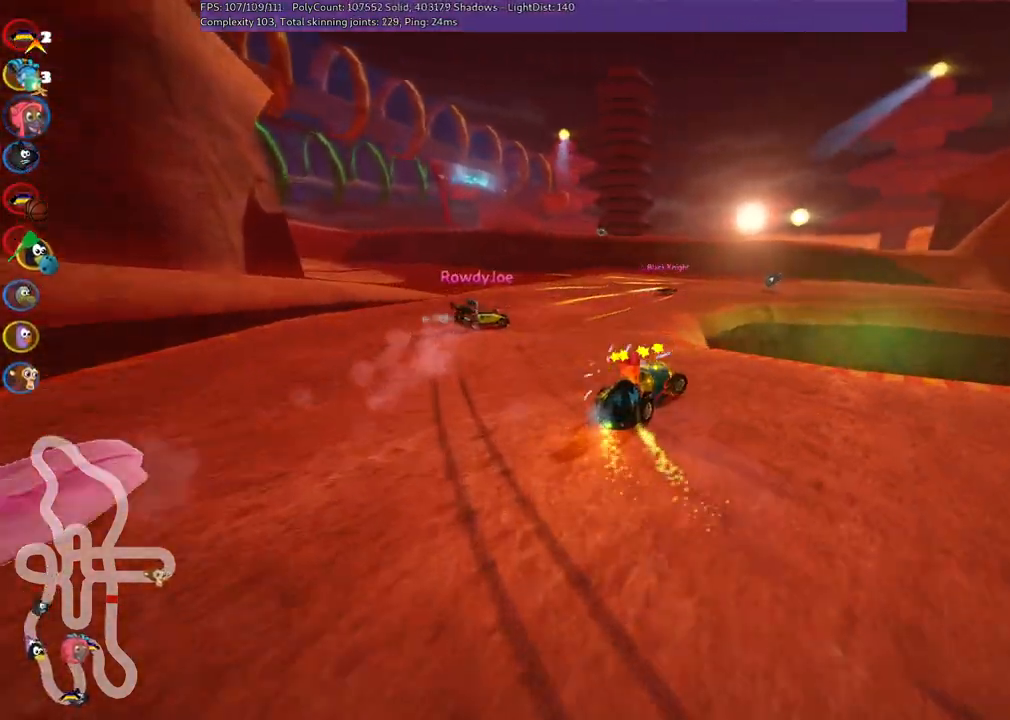
{"keys": ["m", "right", "up"], "events": [[183, "left", "up"], [316, "right", "down"], [416, "m", "down"]]}
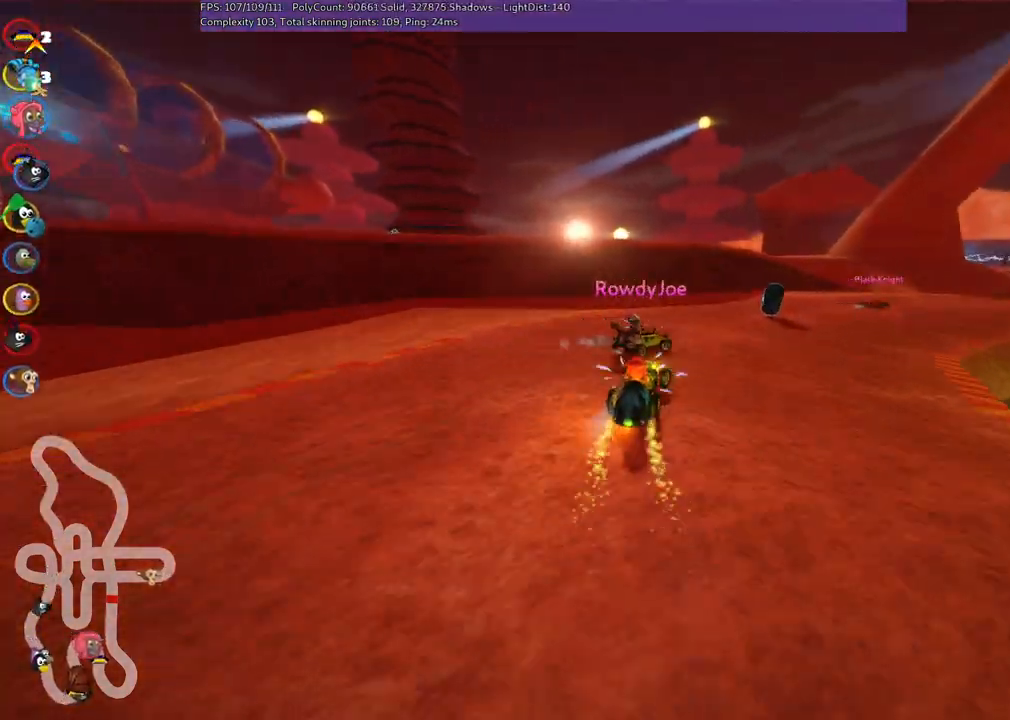
{"keys": ["right", "up"], "events": [[250, "m", "up"]]}
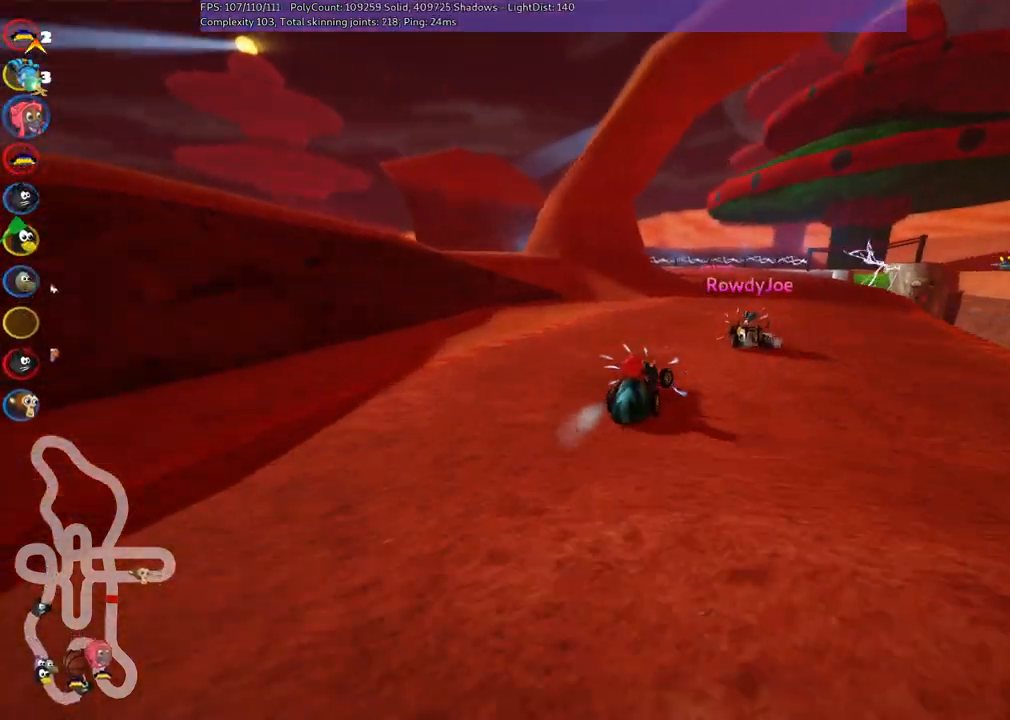
{"keys": ["left", "m", "up"], "events": [[116, "left", "down"], [116, "right", "up"], [166, "m", "down"], [166, "n", "down"], [266, "n", "up"]]}
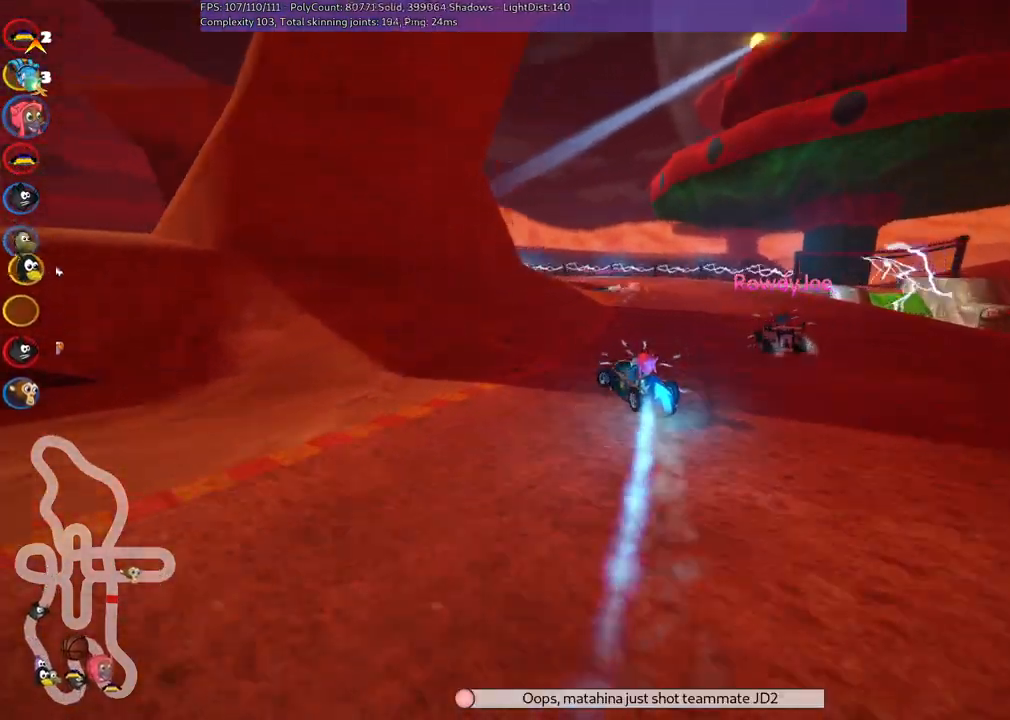
{"keys": ["left", "up"], "events": [[466, "m", "up"]]}
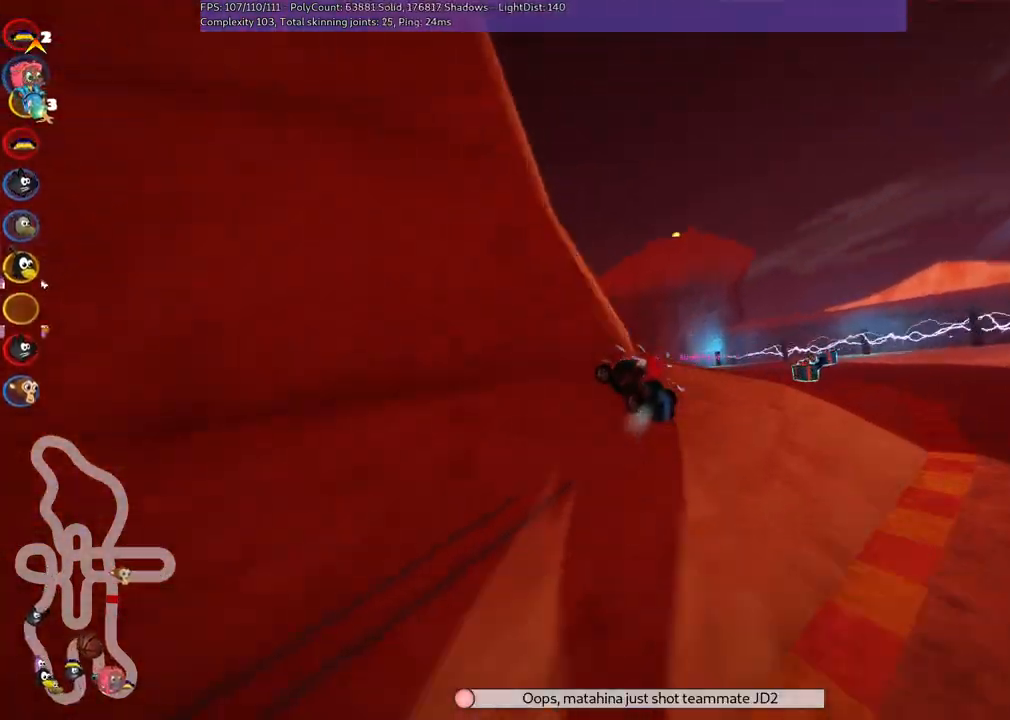
{"keys": ["left", "m", "up"], "events": [[433, "m", "down"]]}
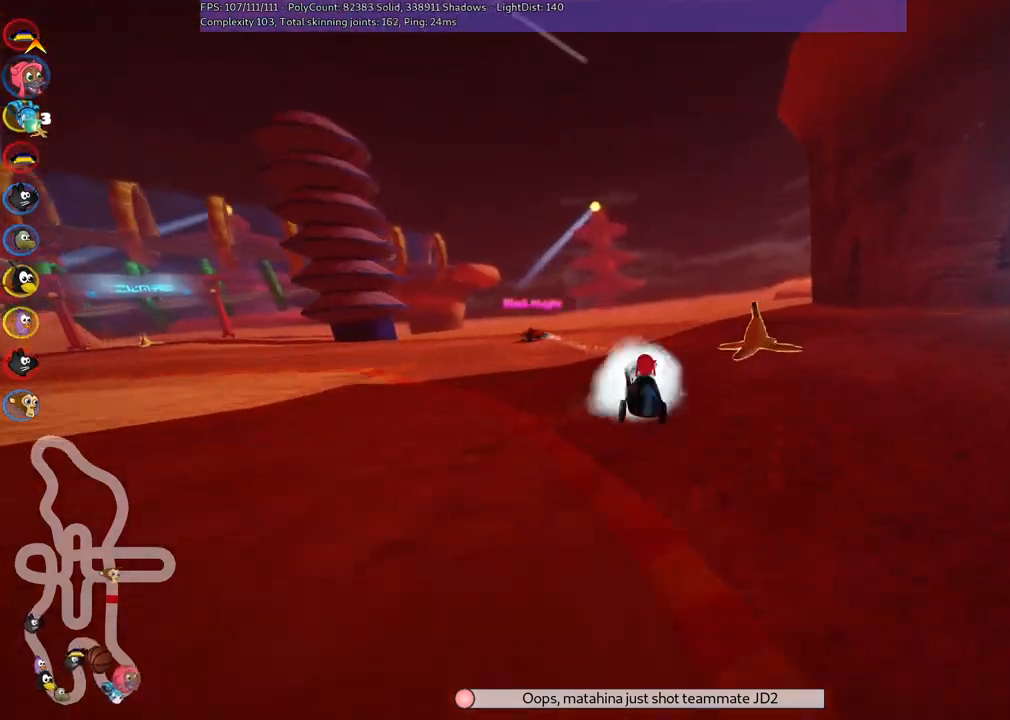
{"keys": ["left", "m", "up"], "events": []}
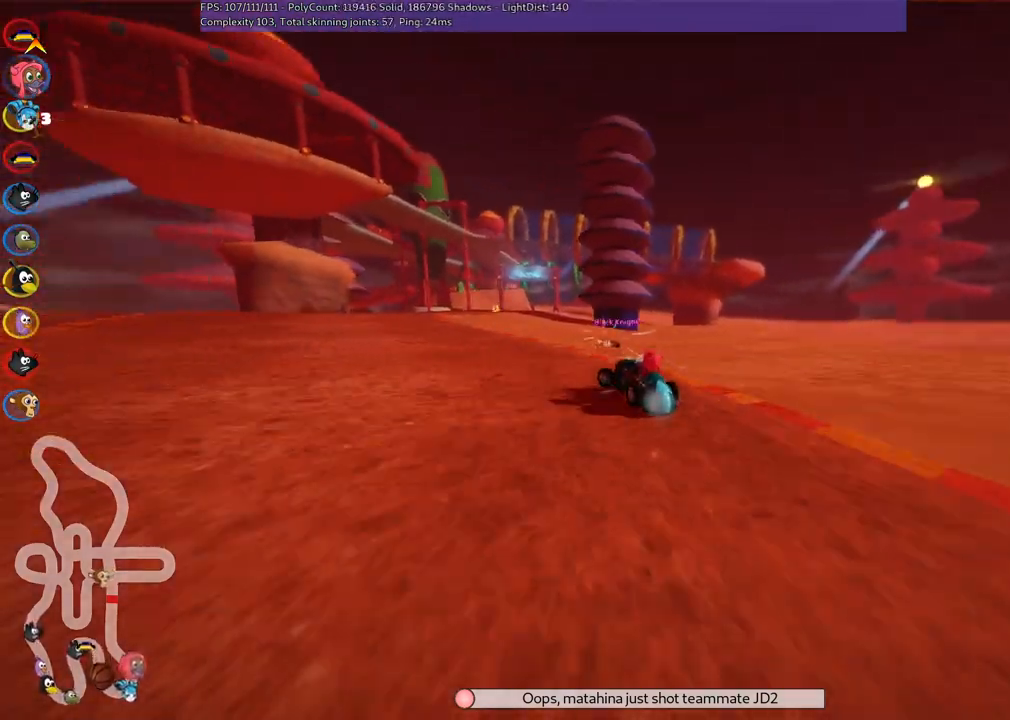
{"keys": ["m", "right", "up"], "events": [[233, "right", "down"], [283, "left", "up"]]}
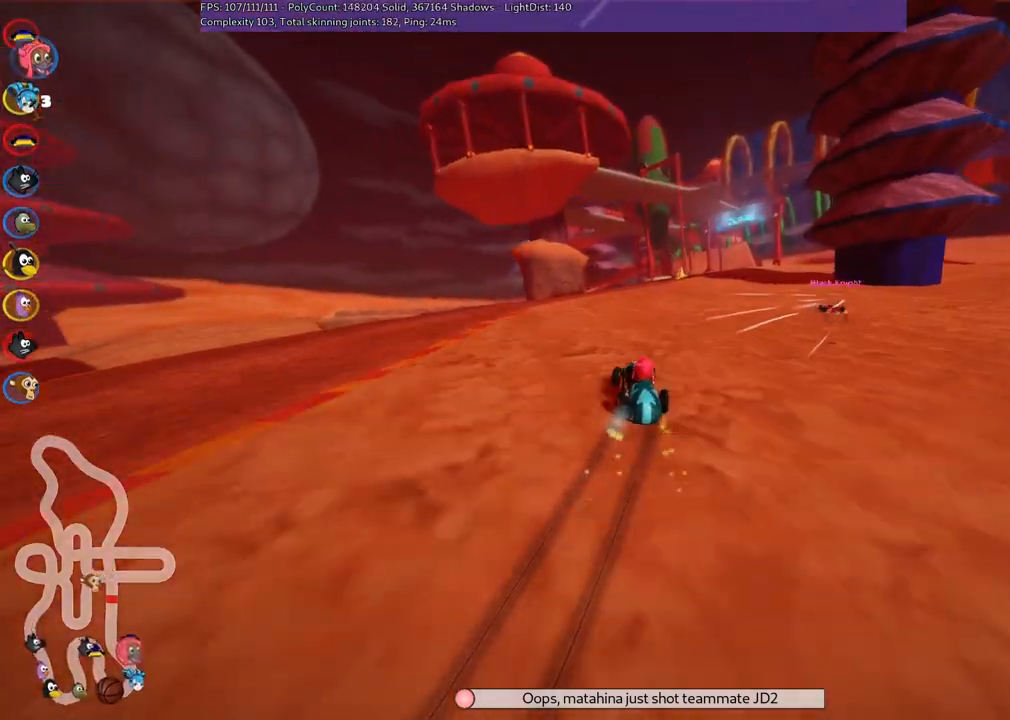
{"keys": ["up"], "events": [[216, "n", "down"], [266, "m", "up"], [400, "n", "up"], [450, "right", "up"]]}
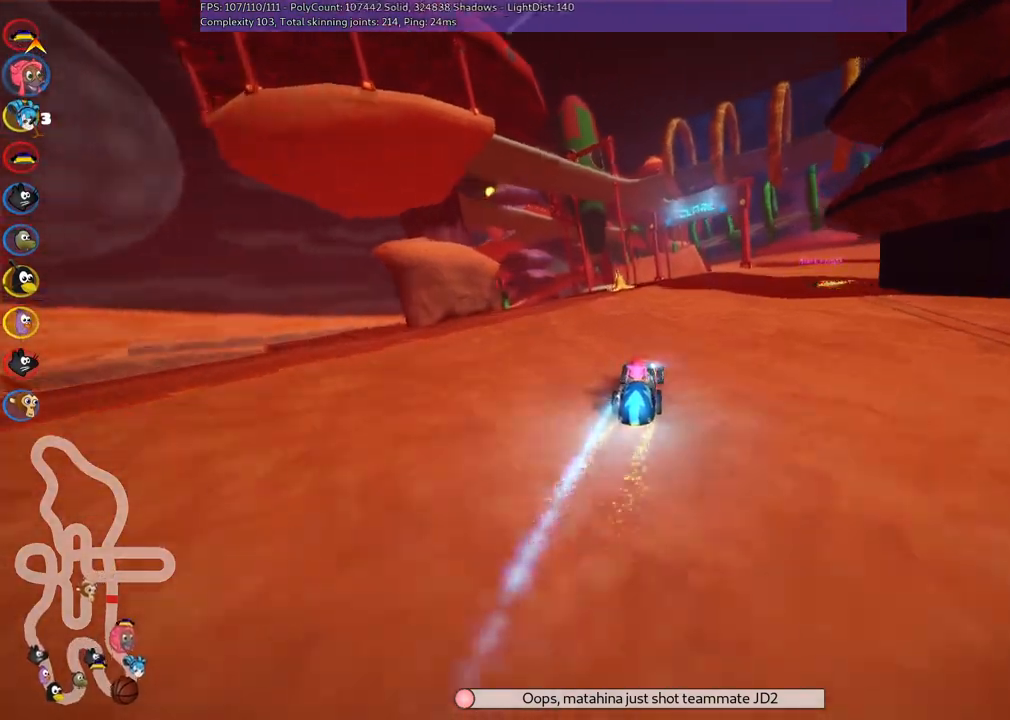
{"keys": ["right", "up"], "events": [[83, "right", "down"]]}
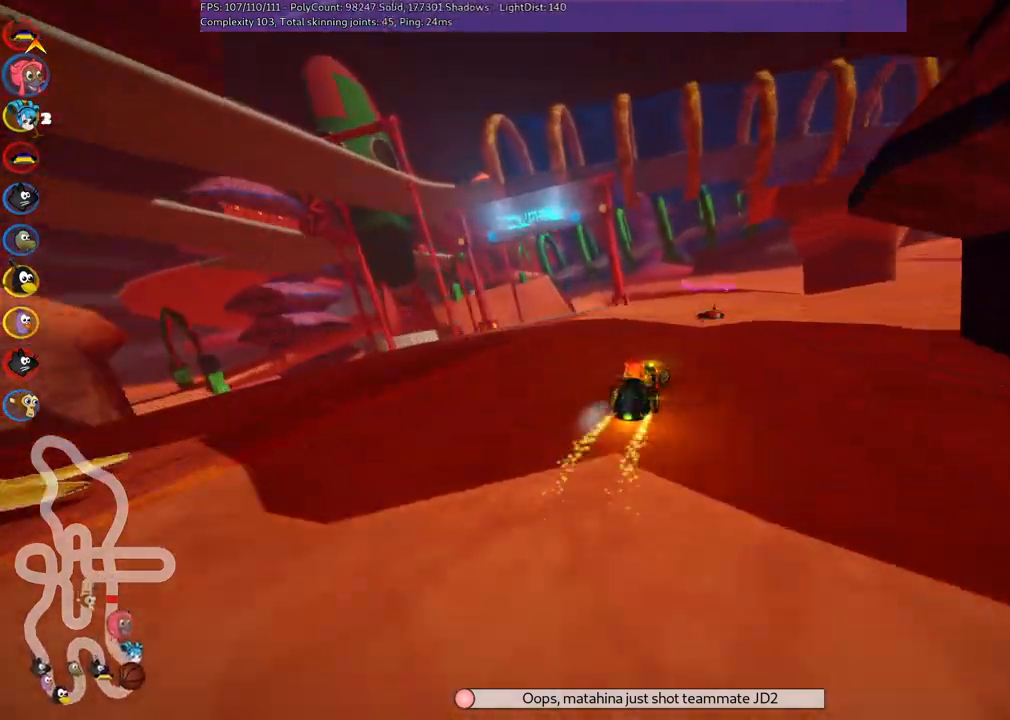
{"keys": ["m", "right", "up"], "events": [[16, "right", "up"], [66, "left", "down"], [66, "m", "down"], [166, "right", "down"], [216, "left", "up"]]}